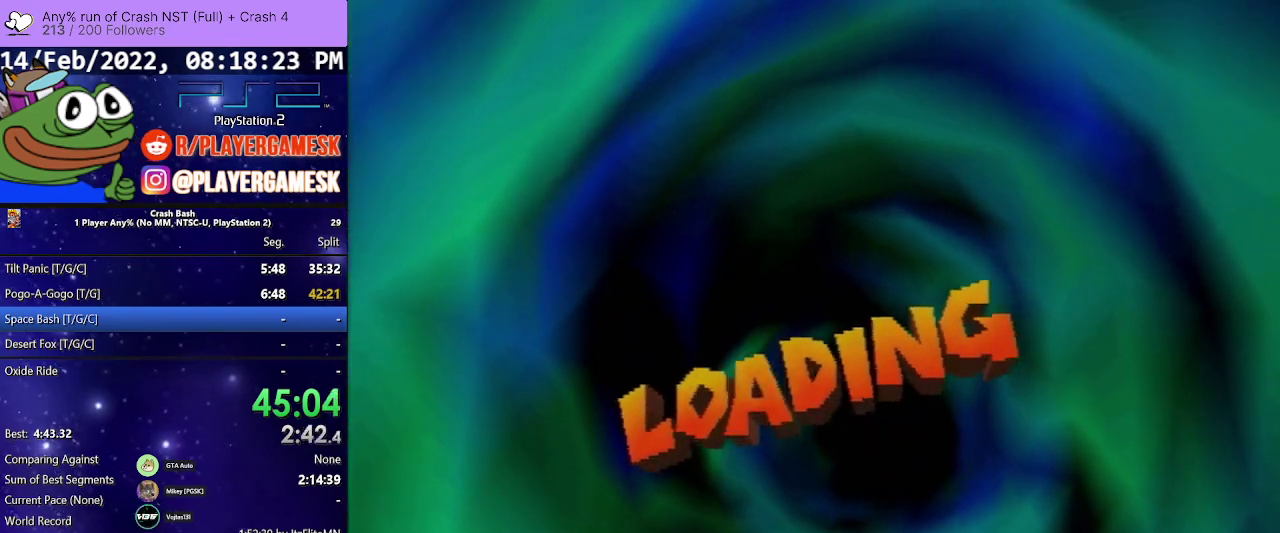
Gameplay with a controller (PlayStation layout); each line is a JSON object with the inputs held at the frame after it. "events" lists button and stick changes between this image and that frame as [ms after this image, input, new state], when the widget could be followed in between. Not read: L3 R3 left_stick right_stick.
{"buttons": ["CROSS"], "events": [[67, "CROSS", "down"], [167, "CROSS", "up"], [267, "CROSS", "down"], [333, "CROSS", "up"], [433, "CROSS", "down"]]}
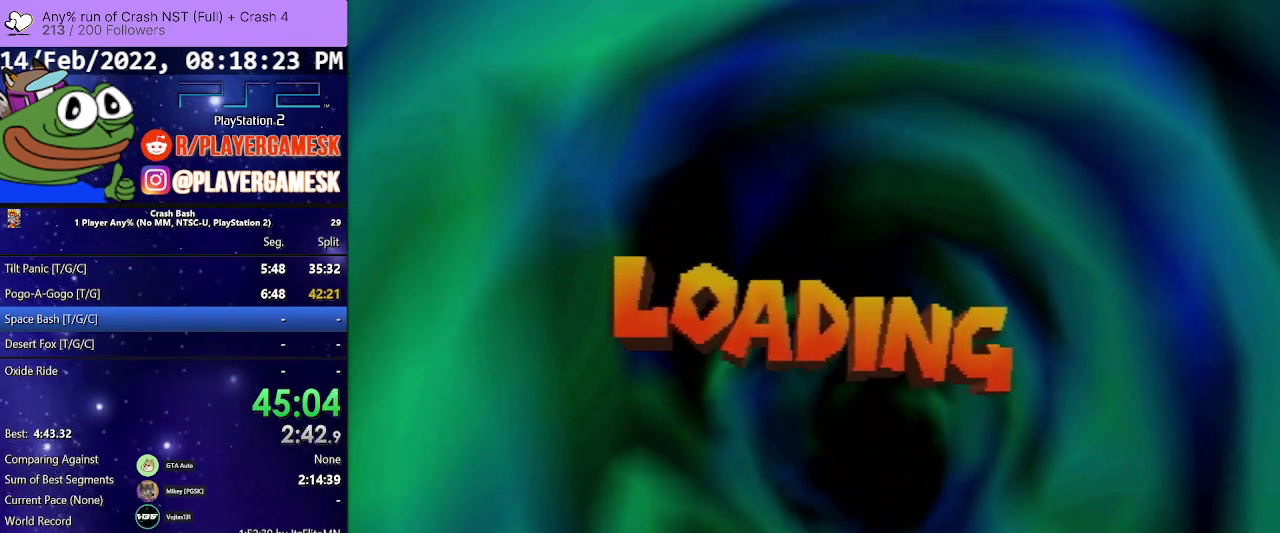
{"buttons": ["CROSS"], "events": [[33, "CROSS", "up"], [133, "CROSS", "down"], [200, "CROSS", "up"], [300, "CROSS", "down"], [433, "CROSS", "up"], [500, "CROSS", "down"]]}
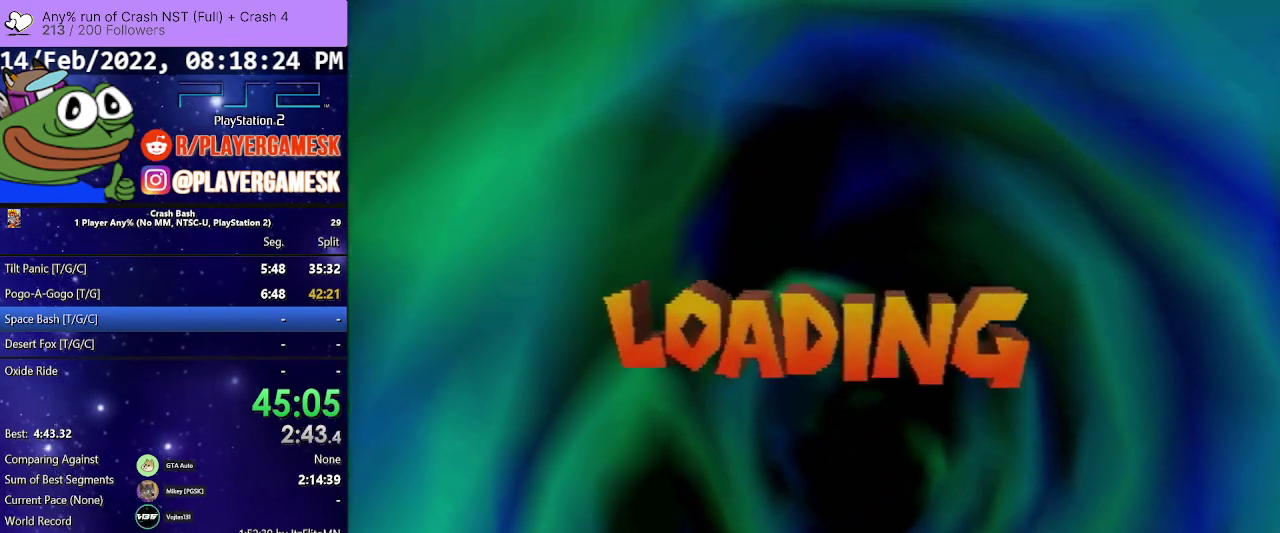
{"buttons": ["CROSS"], "events": [[100, "CROSS", "up"], [200, "CROSS", "down"], [300, "CROSS", "up"], [400, "CROSS", "down"]]}
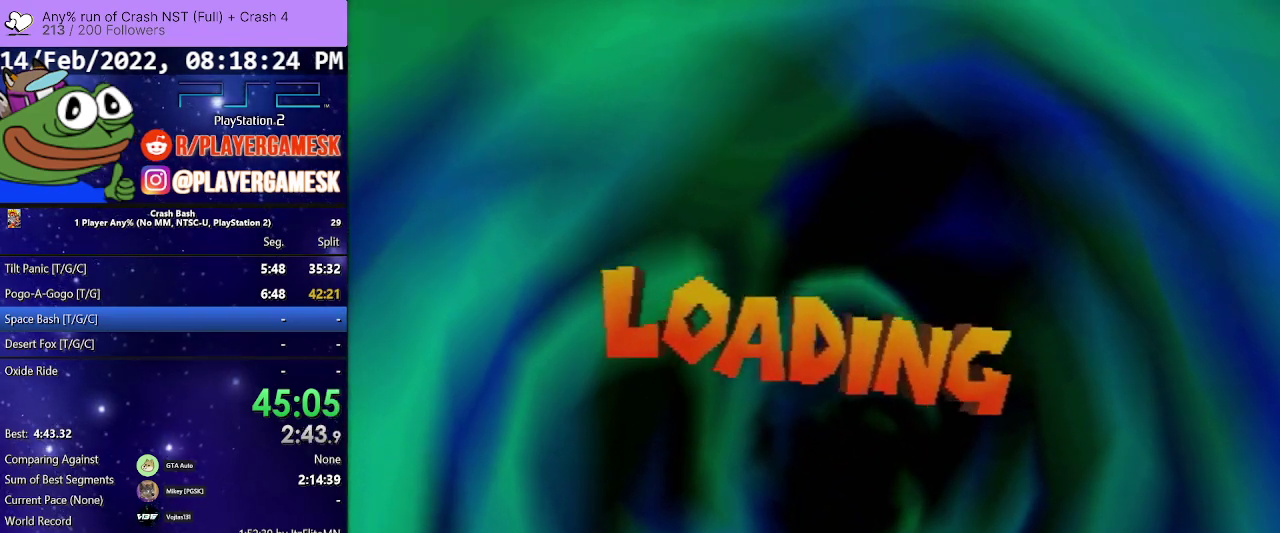
{"buttons": ["CROSS"], "events": [[200, "CROSS", "up"], [300, "CROSS", "down"], [367, "CROSS", "up"], [467, "CROSS", "down"]]}
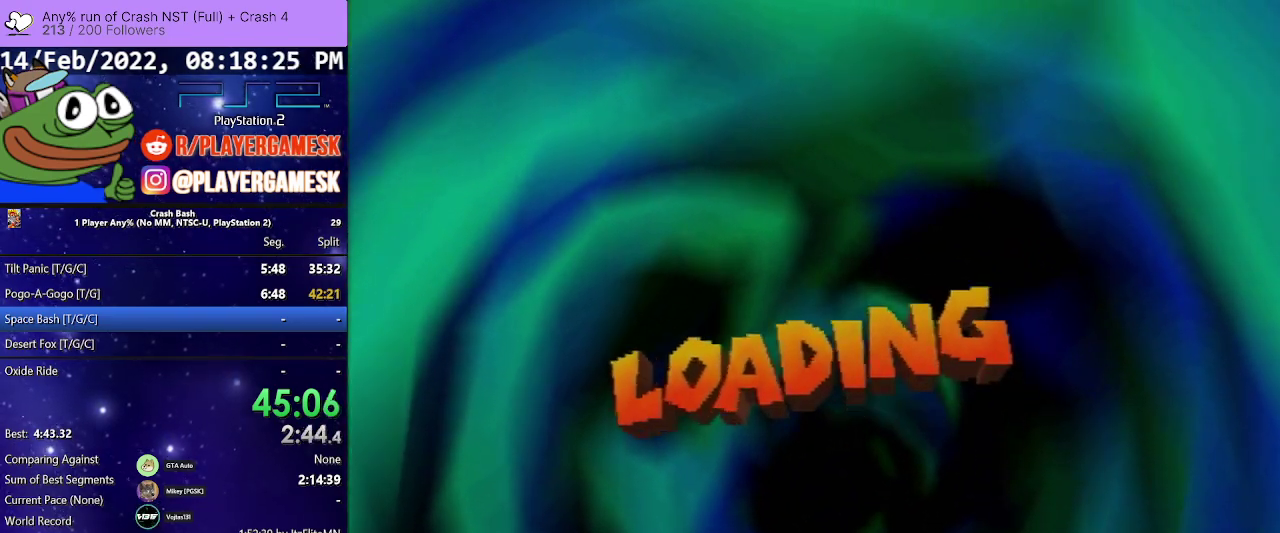
{"buttons": [], "events": [[67, "CROSS", "up"], [167, "CROSS", "down"], [233, "CROSS", "up"], [333, "CROSS", "down"], [433, "CROSS", "up"]]}
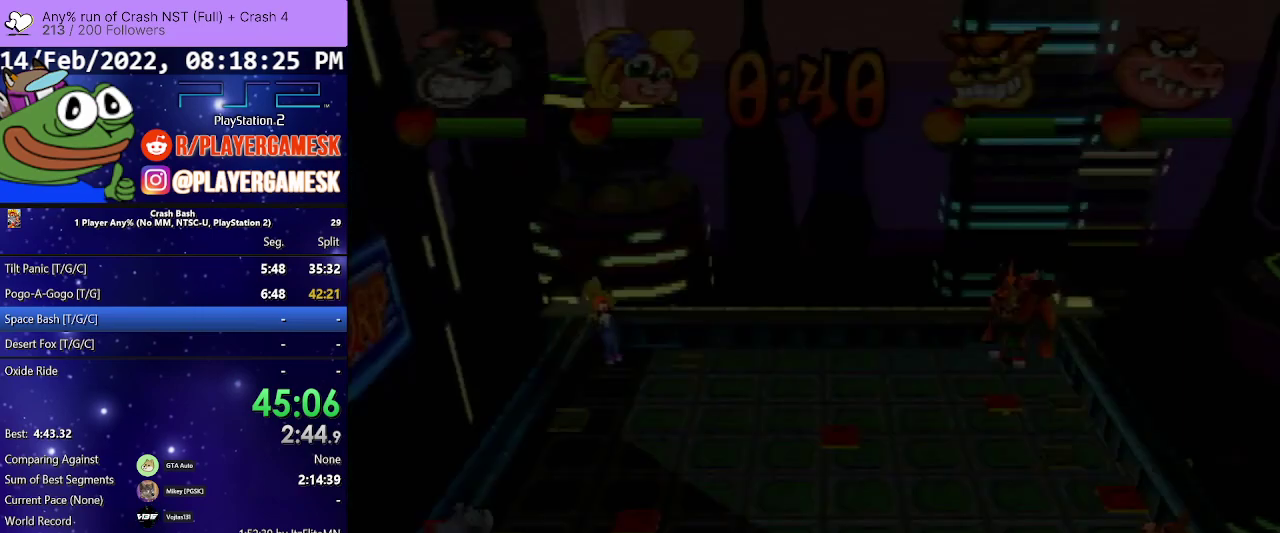
{"buttons": [], "events": [[33, "CROSS", "down"], [100, "CROSS", "up"], [200, "CROSS", "down"], [300, "CROSS", "up"], [367, "CROSS", "down"], [467, "CROSS", "up"]]}
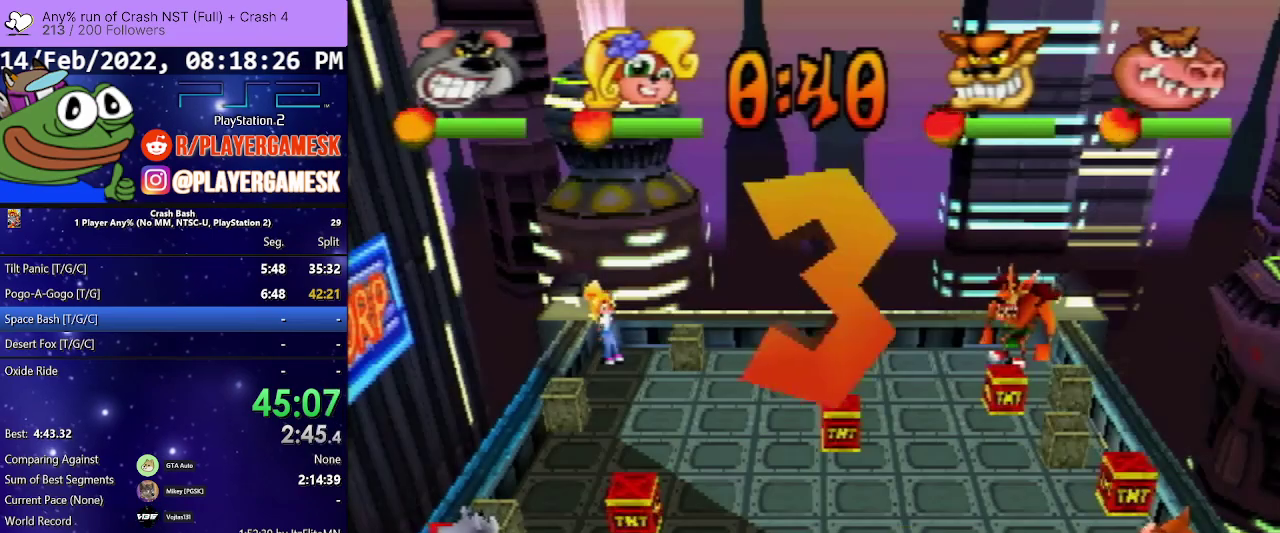
{"buttons": [], "events": []}
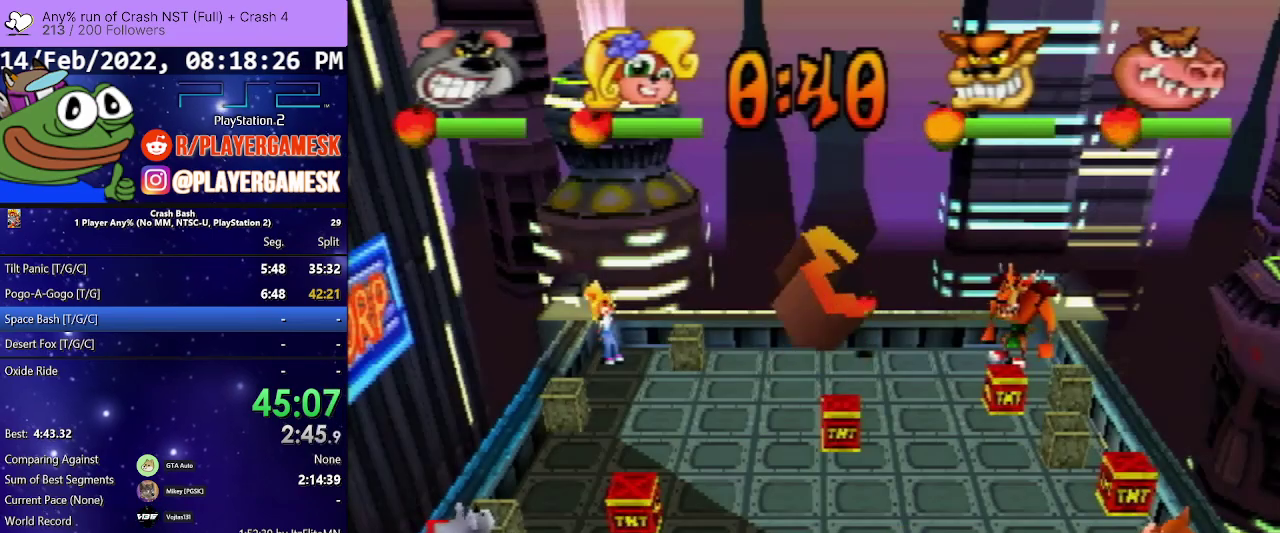
{"buttons": [], "events": []}
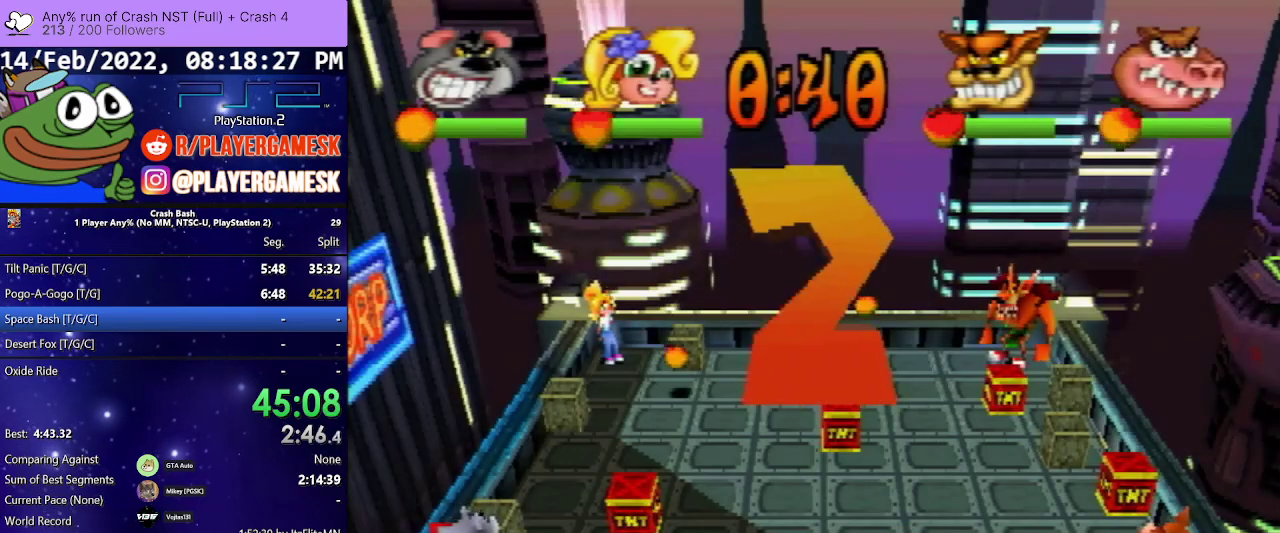
{"buttons": [], "events": []}
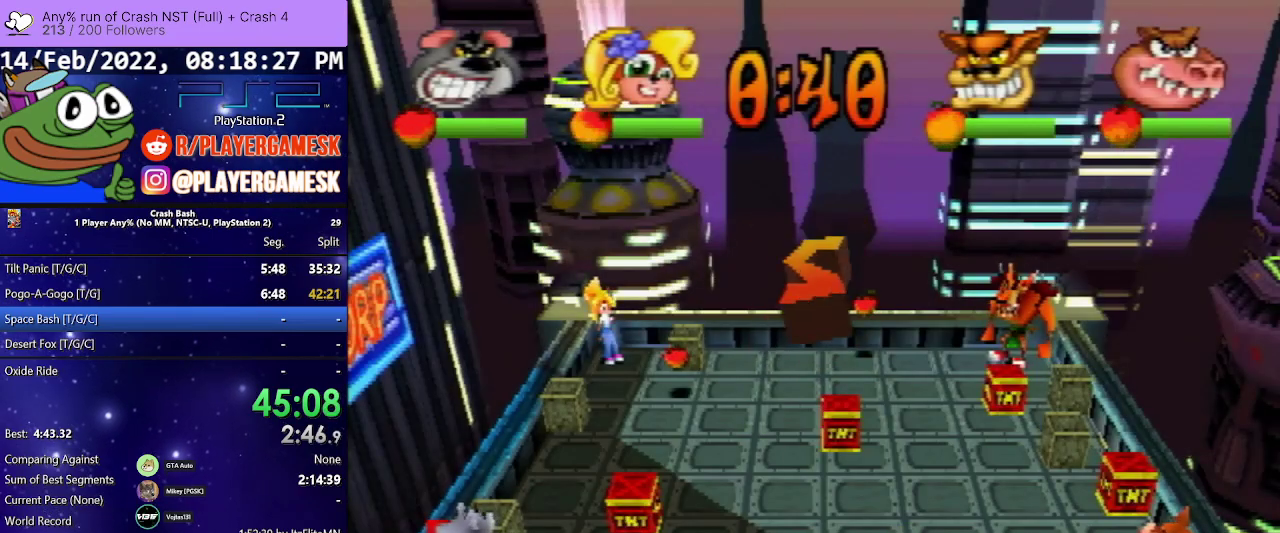
{"buttons": [], "events": []}
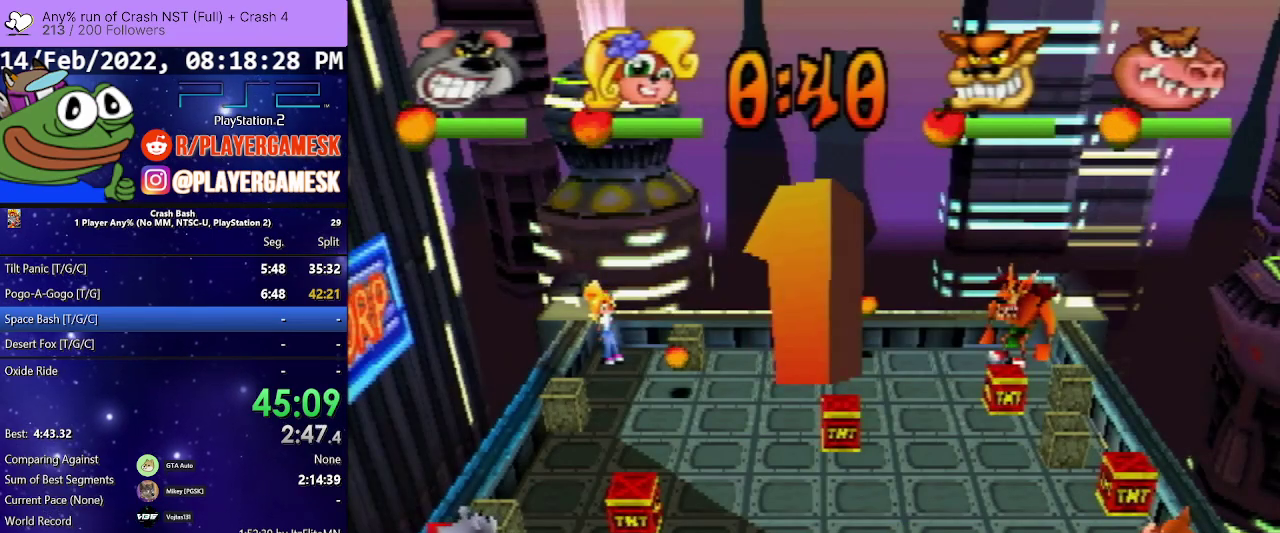
{"buttons": ["DPAD_UP"], "events": [[333, "DPAD_UP", "down"]]}
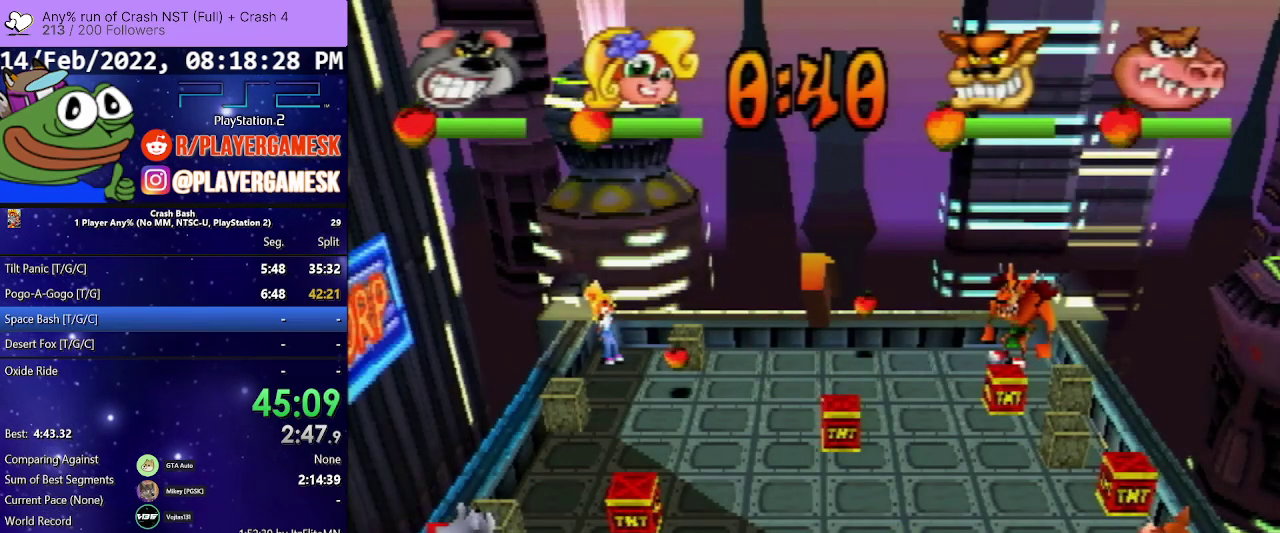
{"buttons": ["DPAD_UP", "DPAD_RIGHT"], "events": [[500, "DPAD_RIGHT", "down"]]}
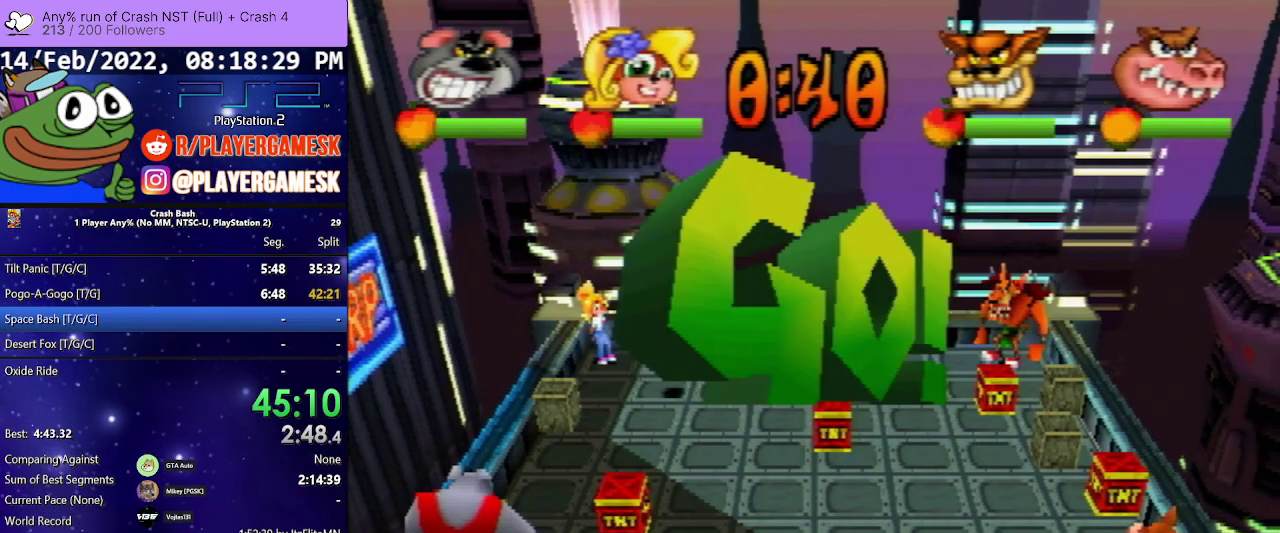
{"buttons": ["CIRCLE", "DPAD_UP"], "events": [[400, "CIRCLE", "down"], [467, "DPAD_RIGHT", "up"]]}
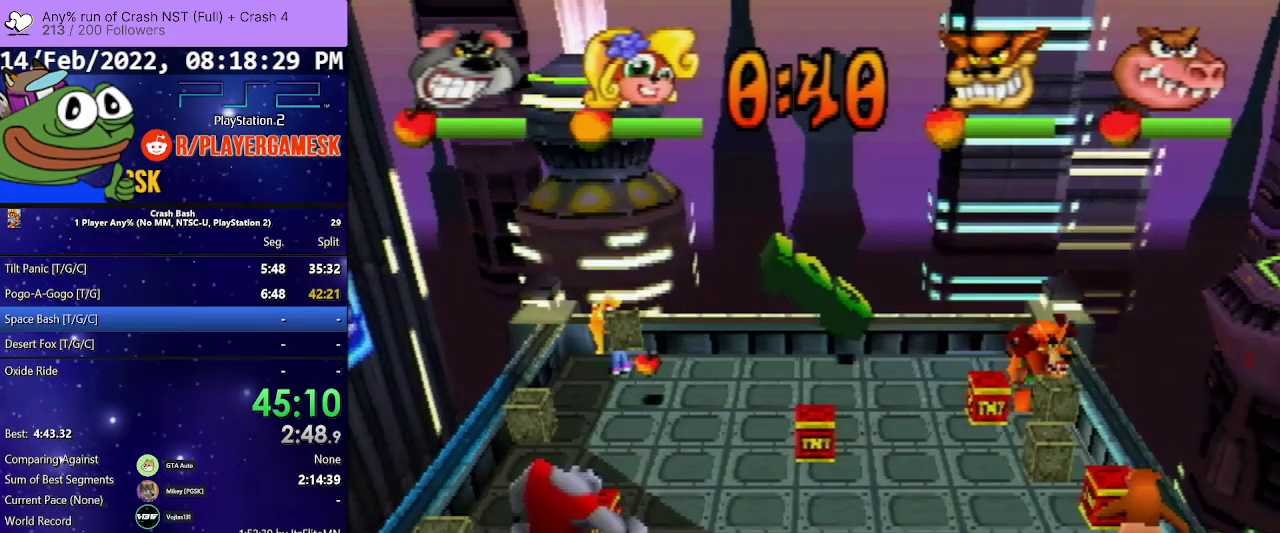
{"buttons": ["DPAD_UP", "DPAD_LEFT"], "events": [[100, "CIRCLE", "up"], [267, "DPAD_LEFT", "down"]]}
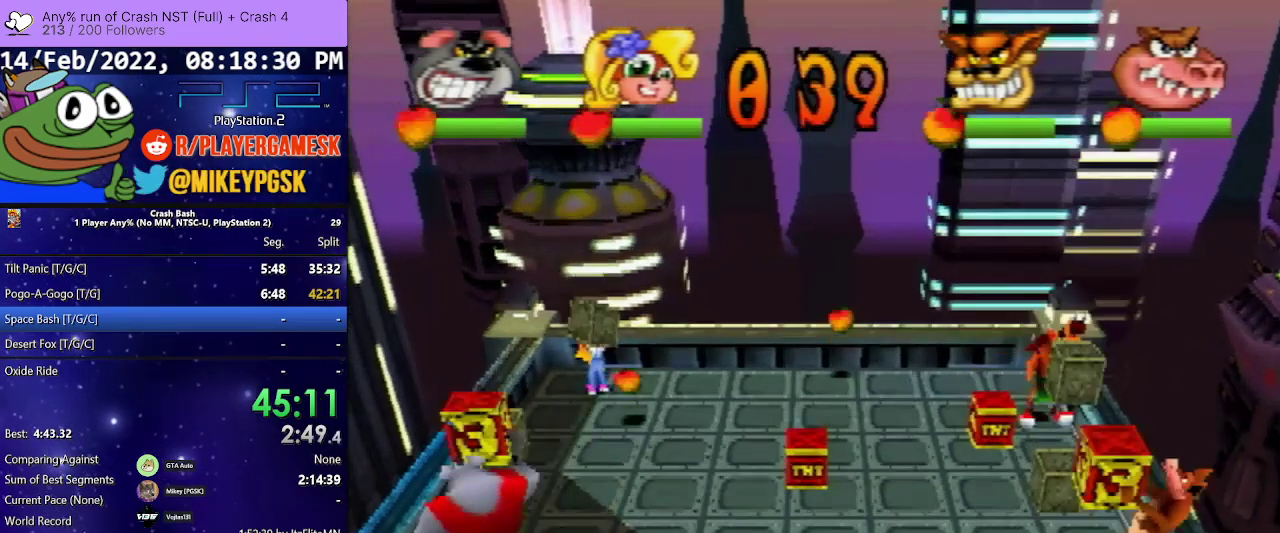
{"buttons": ["DPAD_UP", "DPAD_LEFT"]}
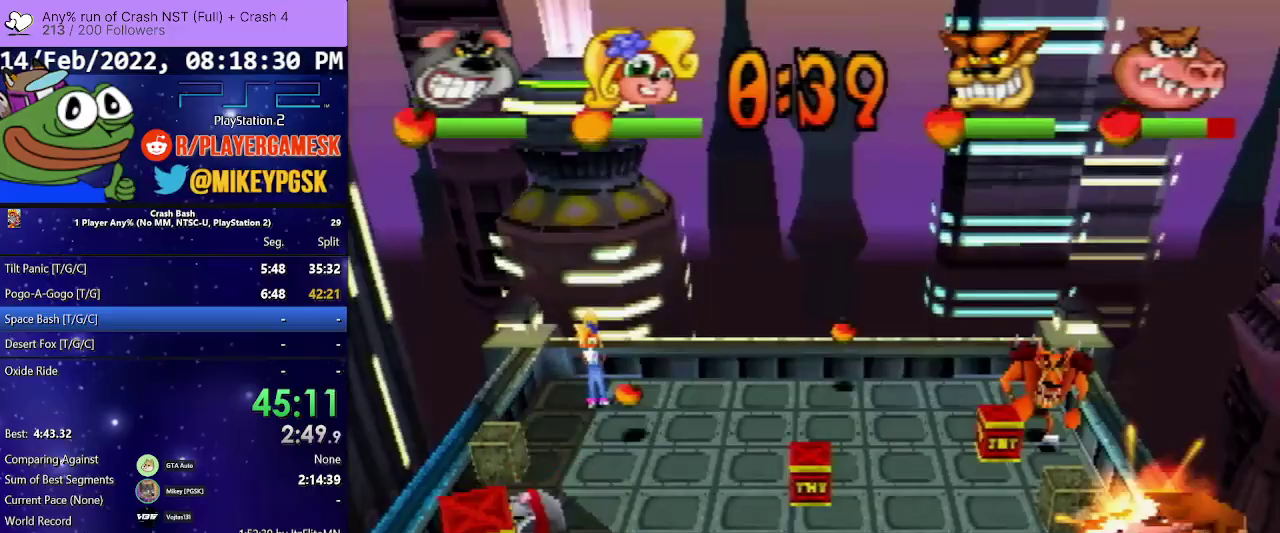
{"buttons": ["DPAD_UP"], "events": [[67, "DPAD_LEFT", "up"], [233, "CIRCLE", "down"], [467, "CIRCLE", "up"]]}
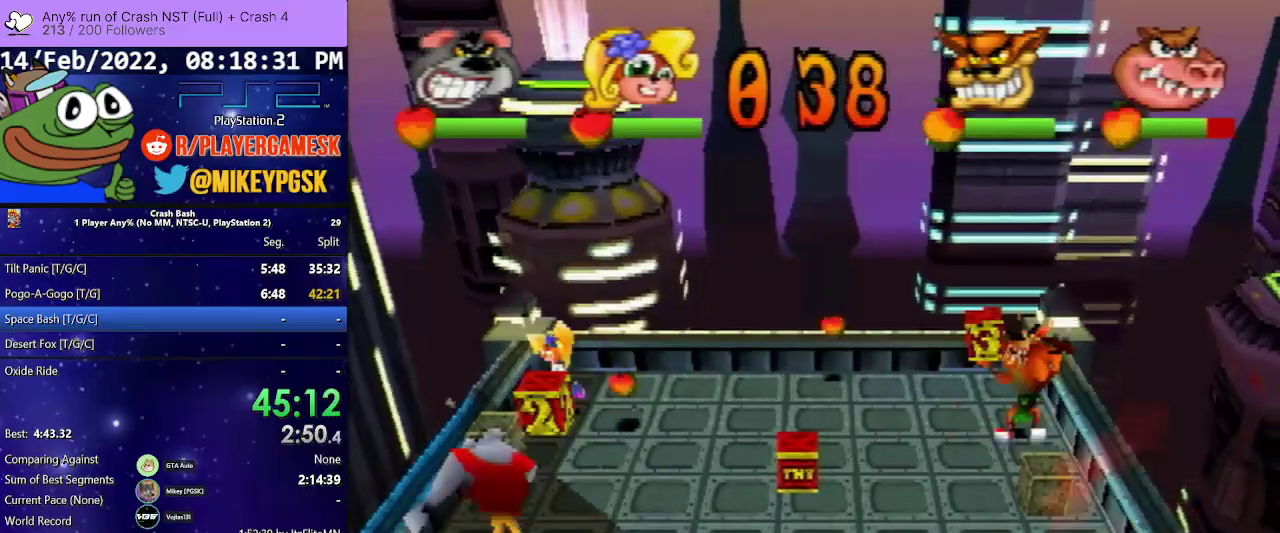
{"buttons": ["DPAD_DOWN", "DPAD_LEFT"], "events": [[67, "CIRCLE", "down"], [200, "CIRCLE", "up"], [200, "DPAD_UP", "up"], [367, "DPAD_DOWN", "down"], [400, "DPAD_LEFT", "down"]]}
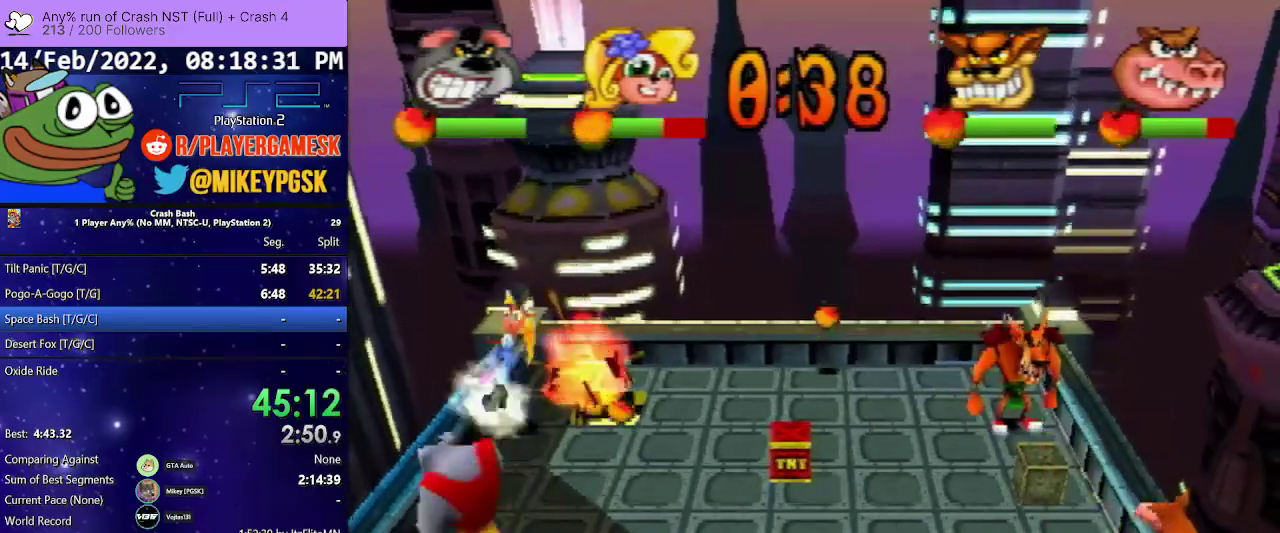
{"buttons": ["DPAD_RIGHT"], "events": [[233, "CIRCLE", "down"], [333, "DPAD_LEFT", "up"], [400, "DPAD_RIGHT", "down"], [433, "CIRCLE", "up"], [500, "DPAD_DOWN", "up"]]}
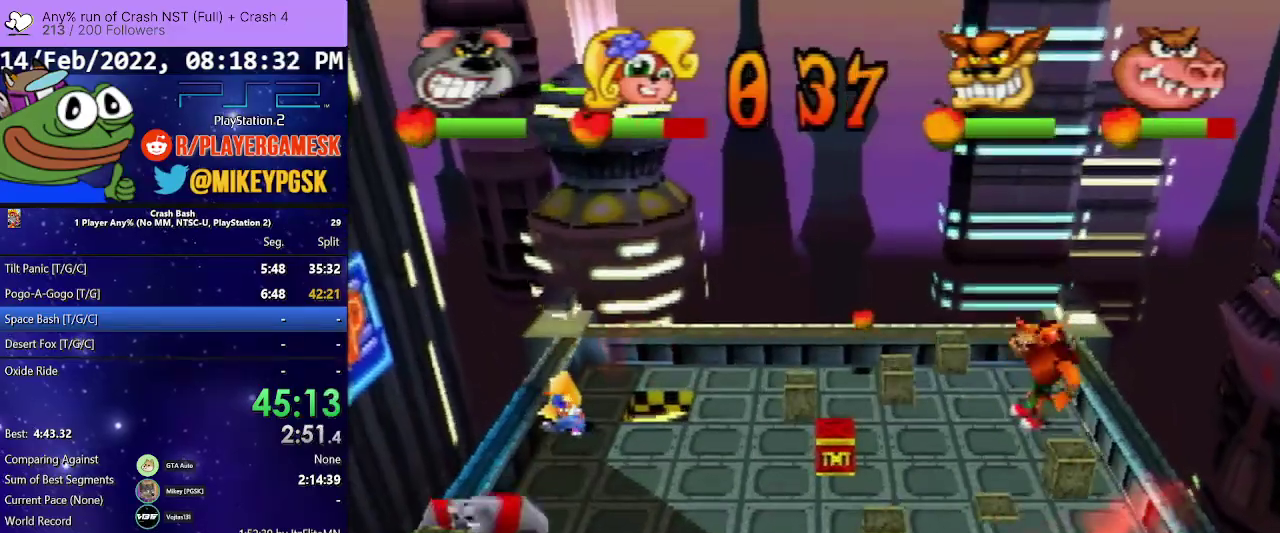
{"buttons": ["DPAD_DOWN", "DPAD_RIGHT"], "events": [[433, "DPAD_DOWN", "down"]]}
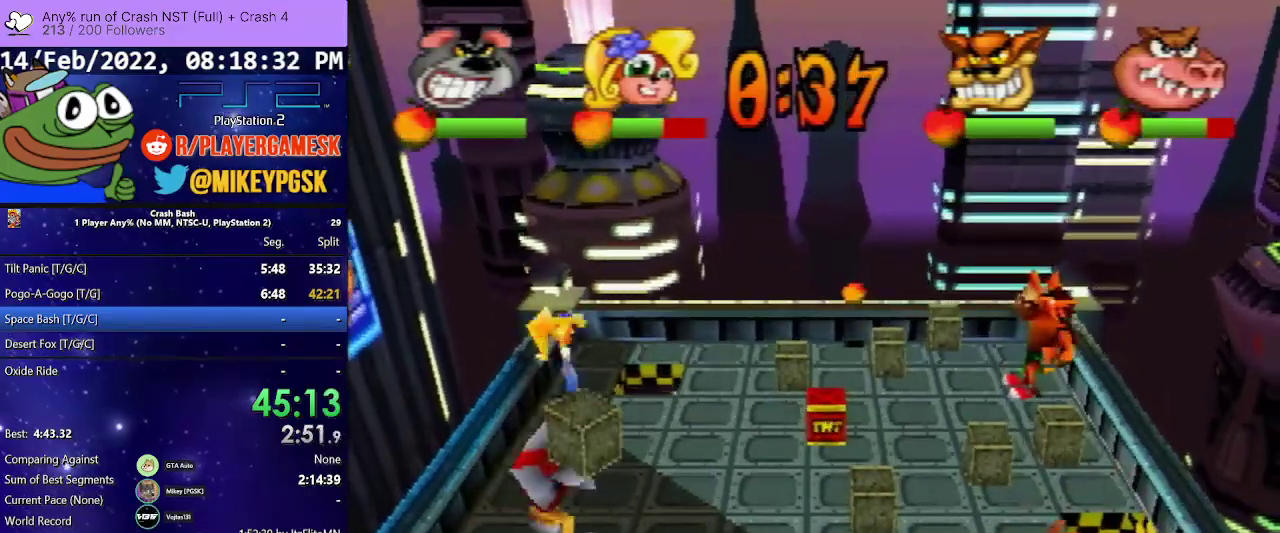
{"buttons": ["CIRCLE", "DPAD_RIGHT"], "events": [[400, "DPAD_DOWN", "up"], [467, "CIRCLE", "down"]]}
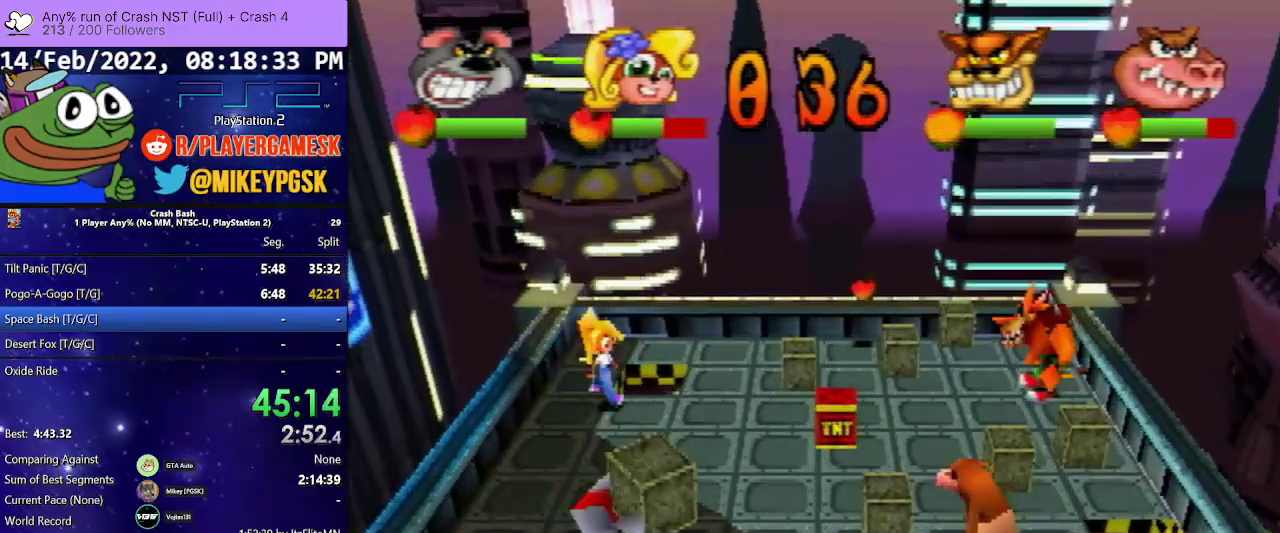
{"buttons": ["DPAD_RIGHT"], "events": [[100, "CIRCLE", "up"], [200, "DPAD_UP", "down"], [233, "CIRCLE", "down"], [367, "CIRCLE", "up"], [433, "DPAD_UP", "up"]]}
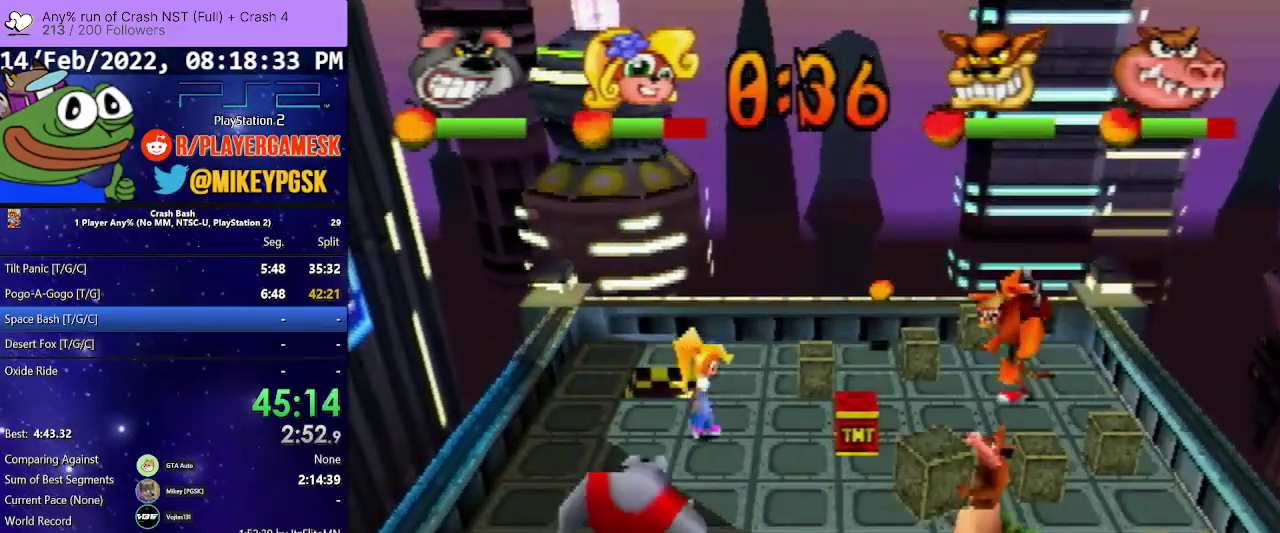
{"buttons": ["CIRCLE", "DPAD_DOWN"], "events": [[33, "DPAD_DOWN", "down"], [67, "DPAD_RIGHT", "up"], [467, "CIRCLE", "down"]]}
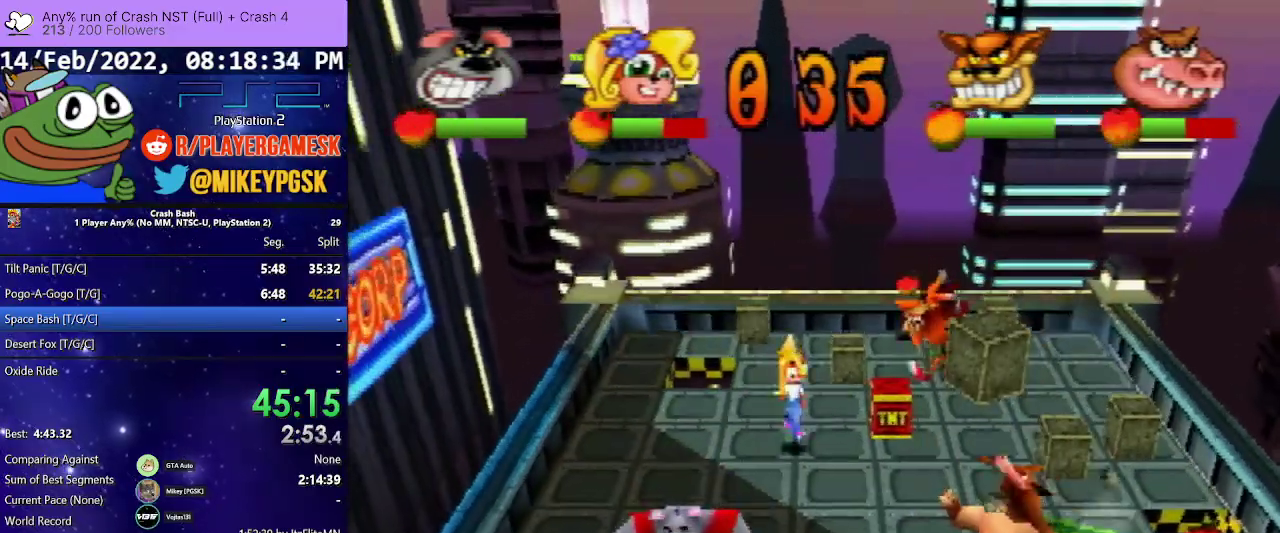
{"buttons": ["DPAD_UP", "DPAD_RIGHT"], "events": [[100, "DPAD_LEFT", "down"], [133, "DPAD_DOWN", "up"], [167, "CIRCLE", "up"], [167, "DPAD_UP", "down"], [267, "DPAD_LEFT", "up"], [300, "DPAD_RIGHT", "down"], [333, "CIRCLE", "down"], [467, "CIRCLE", "up"]]}
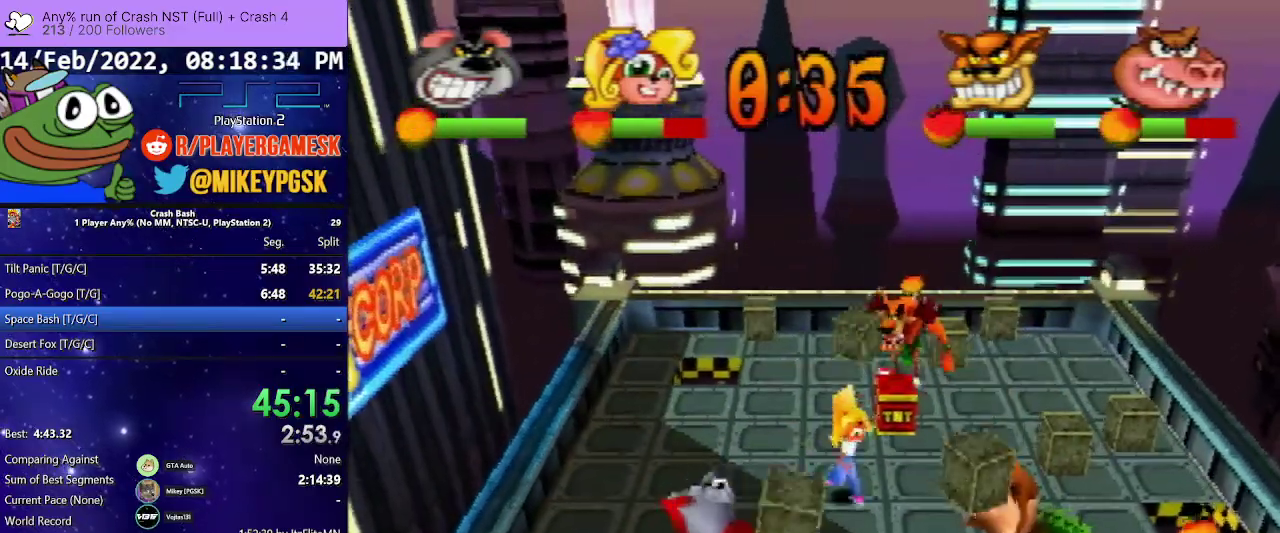
{"buttons": ["DPAD_RIGHT"], "events": [[33, "CIRCLE", "down"], [200, "CIRCLE", "up"], [467, "DPAD_UP", "up"]]}
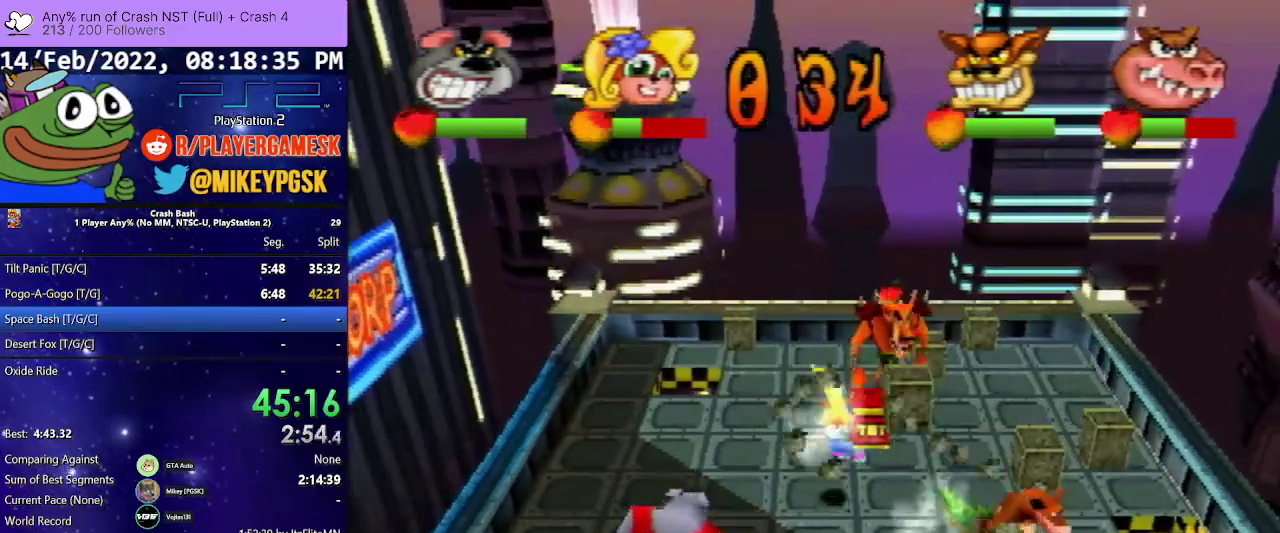
{"buttons": ["DPAD_RIGHT"], "events": [[33, "DPAD_DOWN", "down"], [267, "DPAD_DOWN", "up"]]}
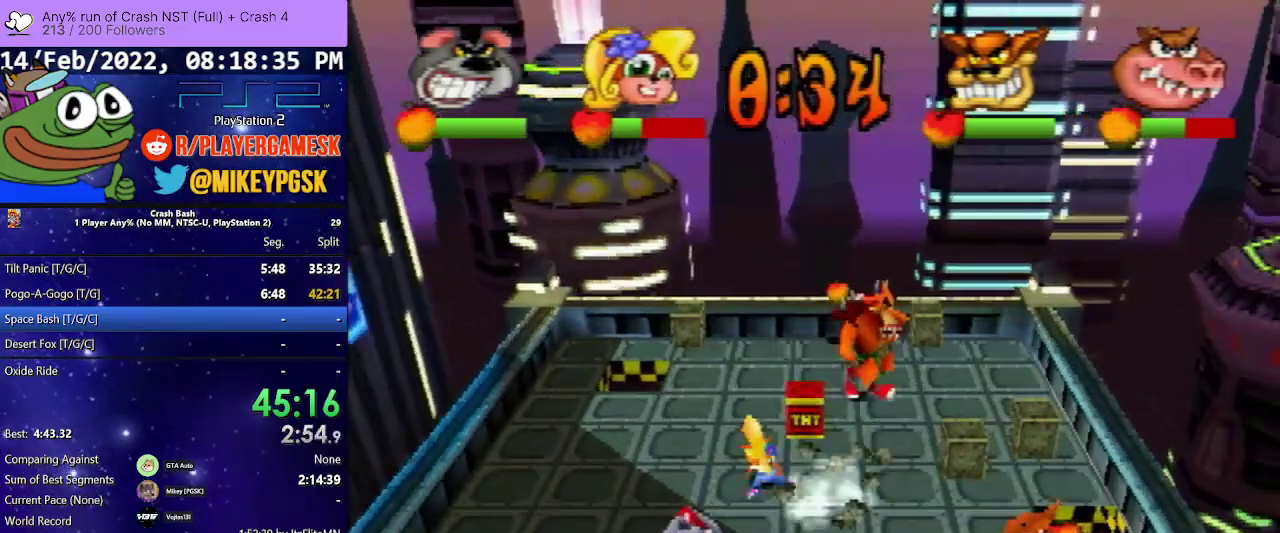
{"buttons": ["CIRCLE", "DPAD_DOWN"], "events": [[267, "CIRCLE", "down"], [500, "DPAD_DOWN", "down"], [500, "DPAD_RIGHT", "up"]]}
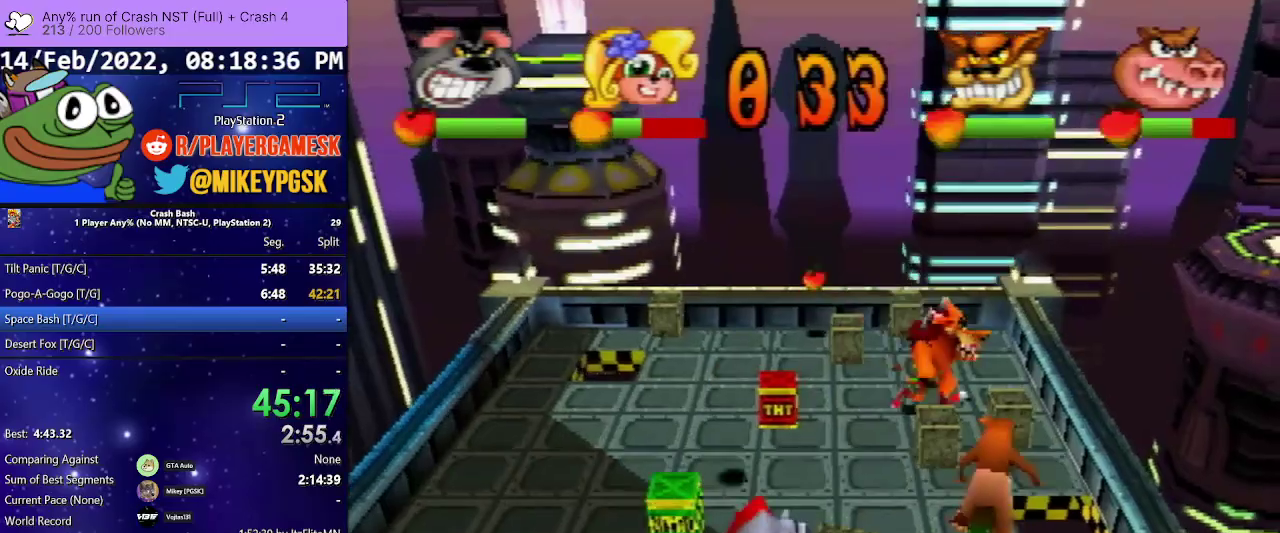
{"buttons": ["DPAD_RIGHT"], "events": [[33, "CIRCLE", "up"], [33, "DPAD_DOWN", "up"], [33, "DPAD_LEFT", "down"], [300, "DPAD_DOWN", "down"], [333, "DPAD_LEFT", "up"], [433, "DPAD_RIGHT", "down"], [500, "DPAD_DOWN", "up"]]}